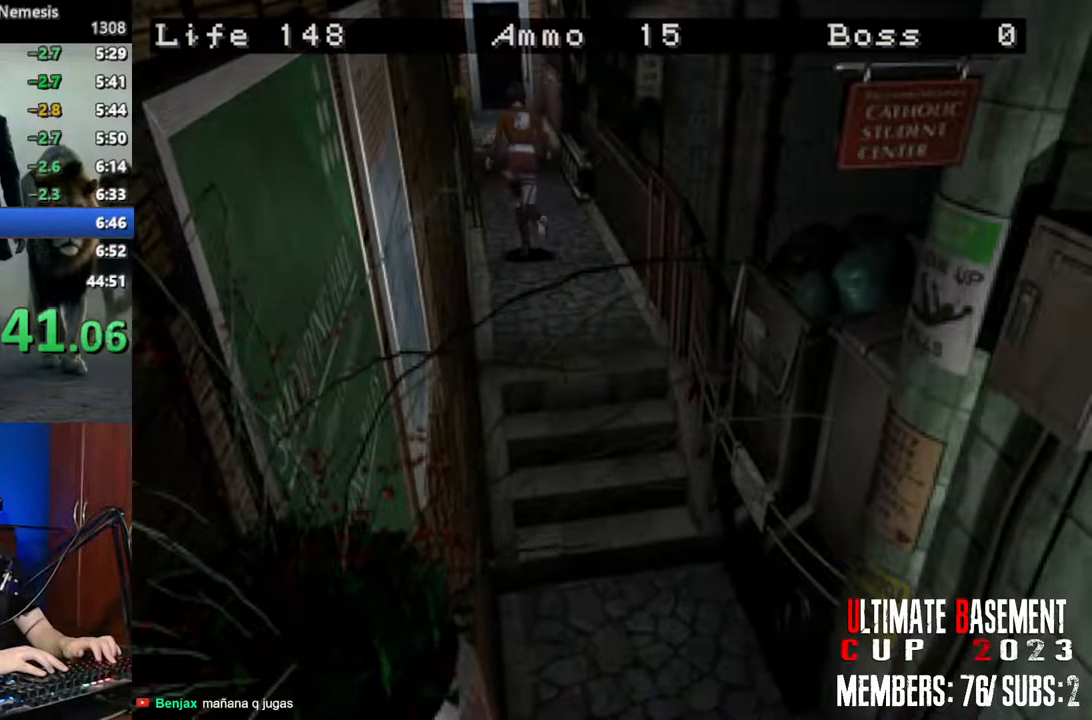
Gameplay with keyboard; each line is a JSON object with the keys held at the frame after it. "events" lists presses ("down") and releases ("up") of "a", "d", "k", "l", "o", "q", "s", "semicolon", "shift", "space" and "w" between this image and that frame as [ms after this image, input, new state], when the widget could be followed in between. No other keys are recorded. Mouse input is not recorded.
{"keys": ["shift", "w"], "events": []}
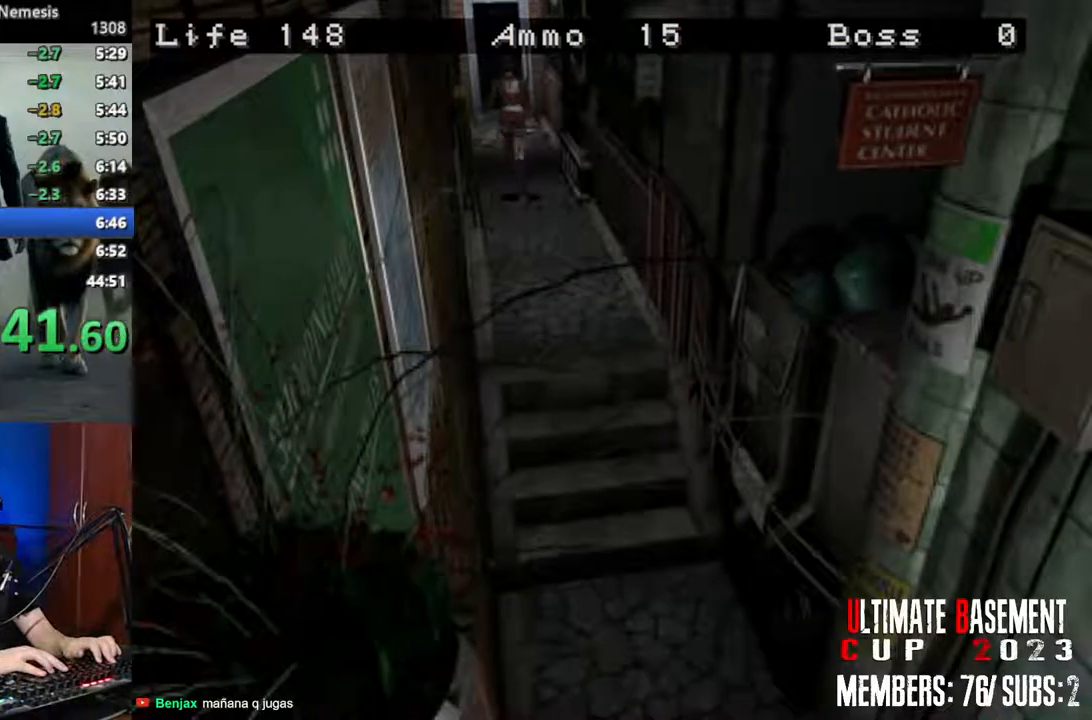
{"keys": ["shift", "w"], "events": []}
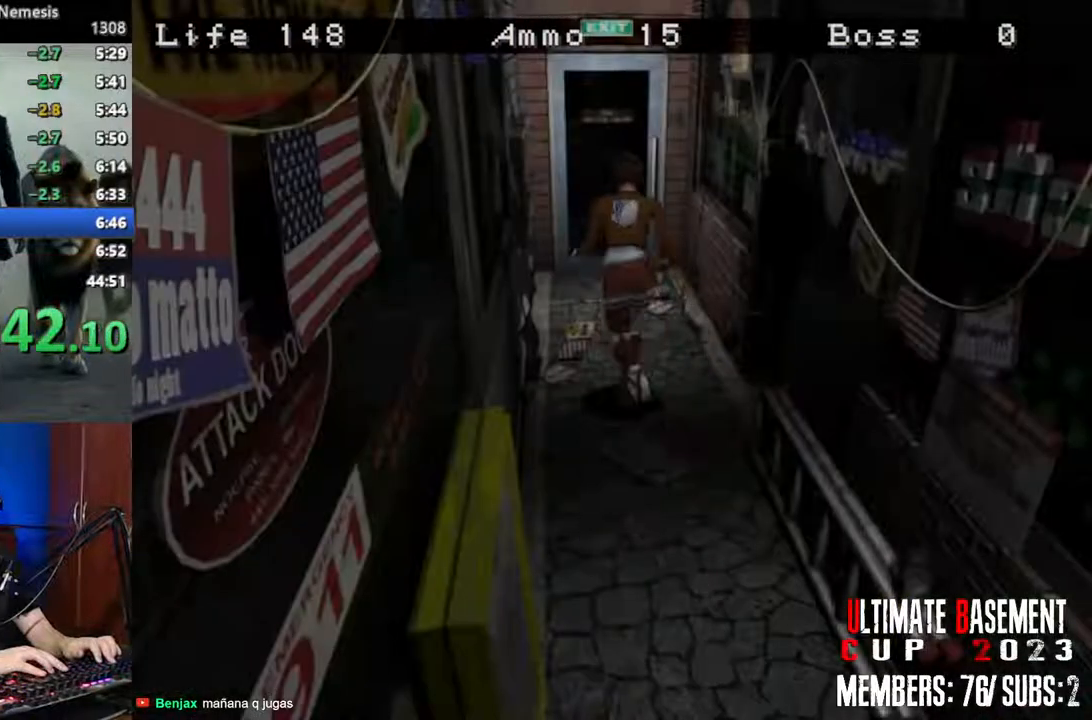
{"keys": ["semicolon", "shift", "w"], "events": [[16, "semicolon", "down"]]}
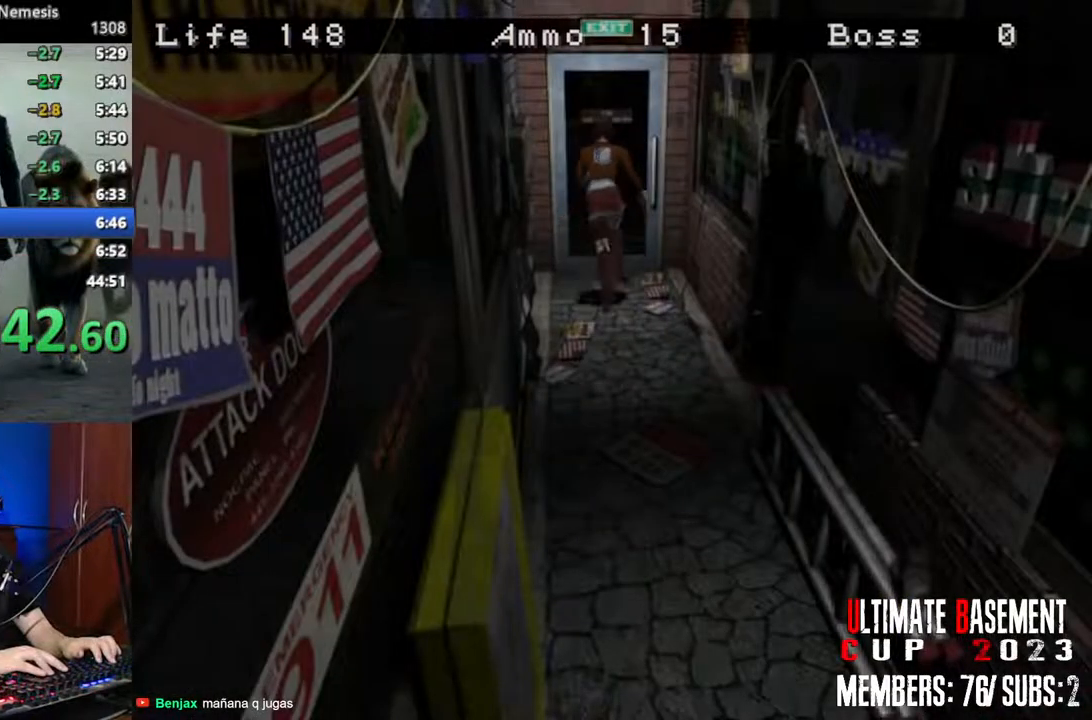
{"keys": ["shift", "space", "w"], "events": [[350, "semicolon", "up"], [500, "space", "down"]]}
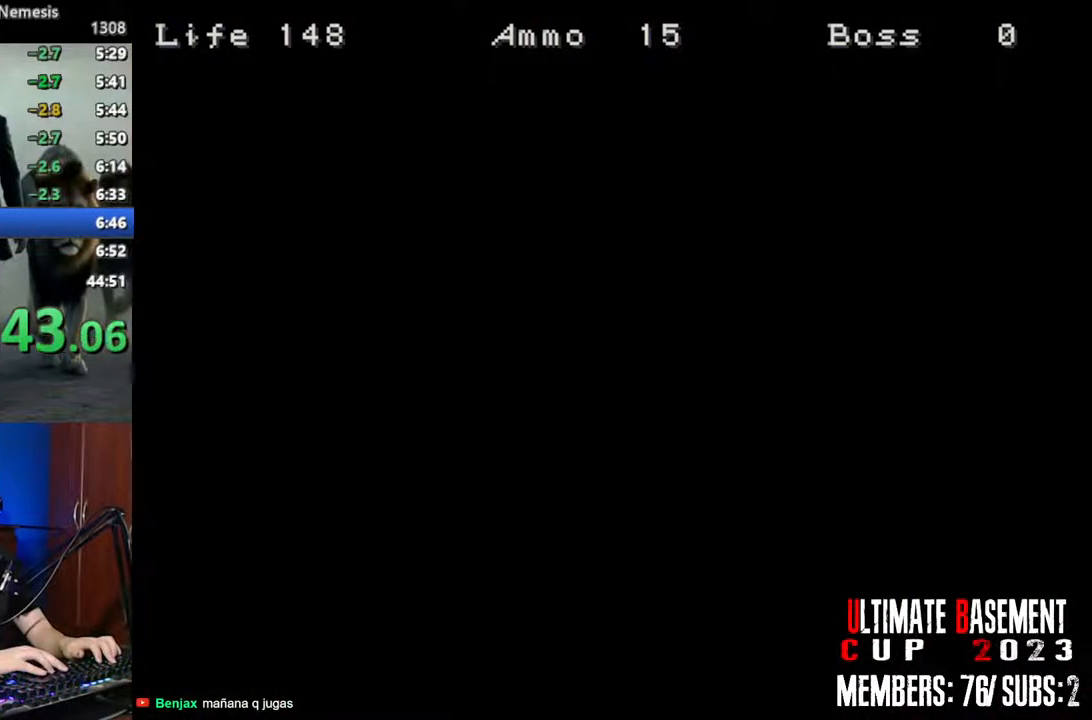
{"keys": ["shift", "w"], "events": [[133, "space", "up"]]}
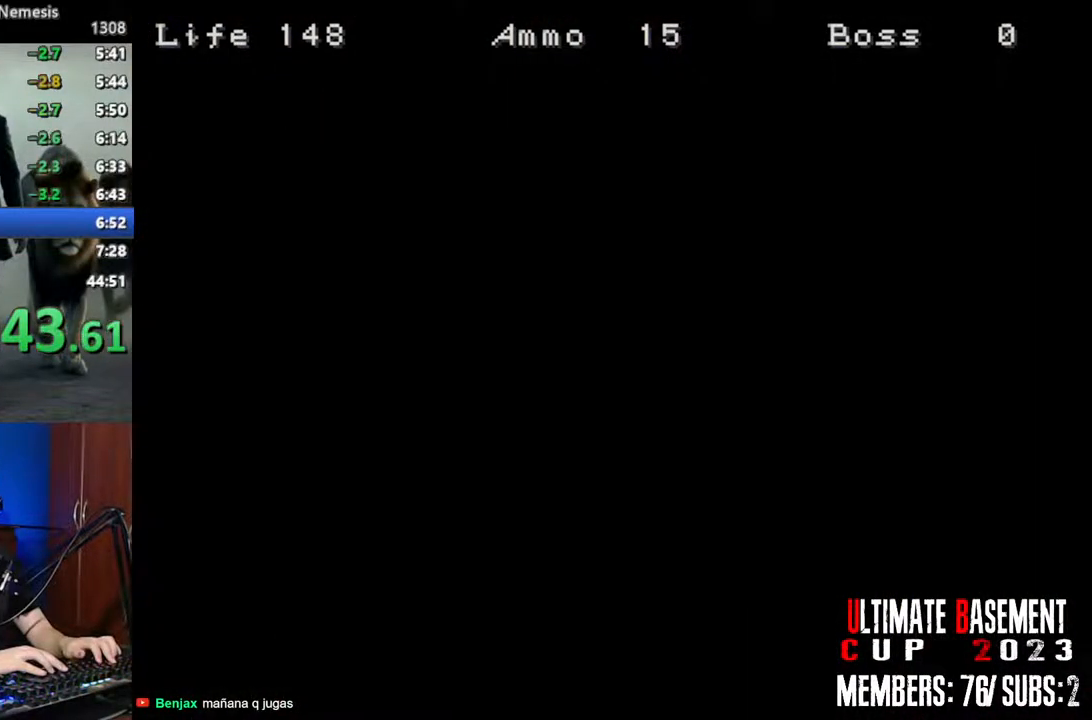
{"keys": ["shift", "w"], "events": []}
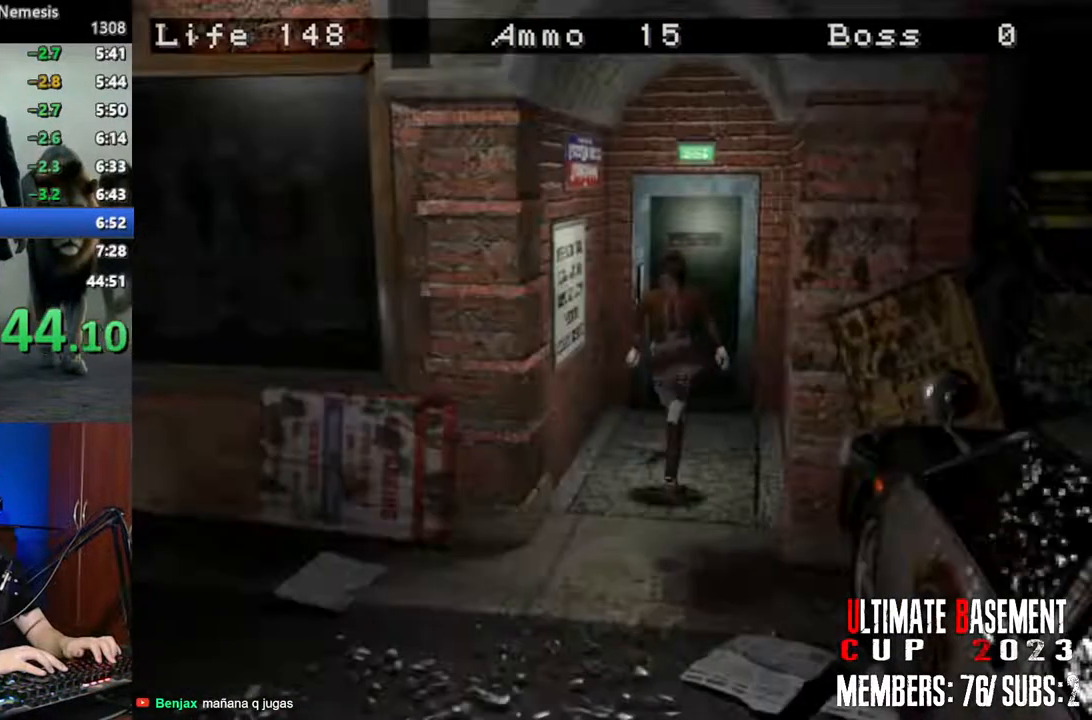
{"keys": ["d", "shift", "w"], "events": [[166, "d", "down"]]}
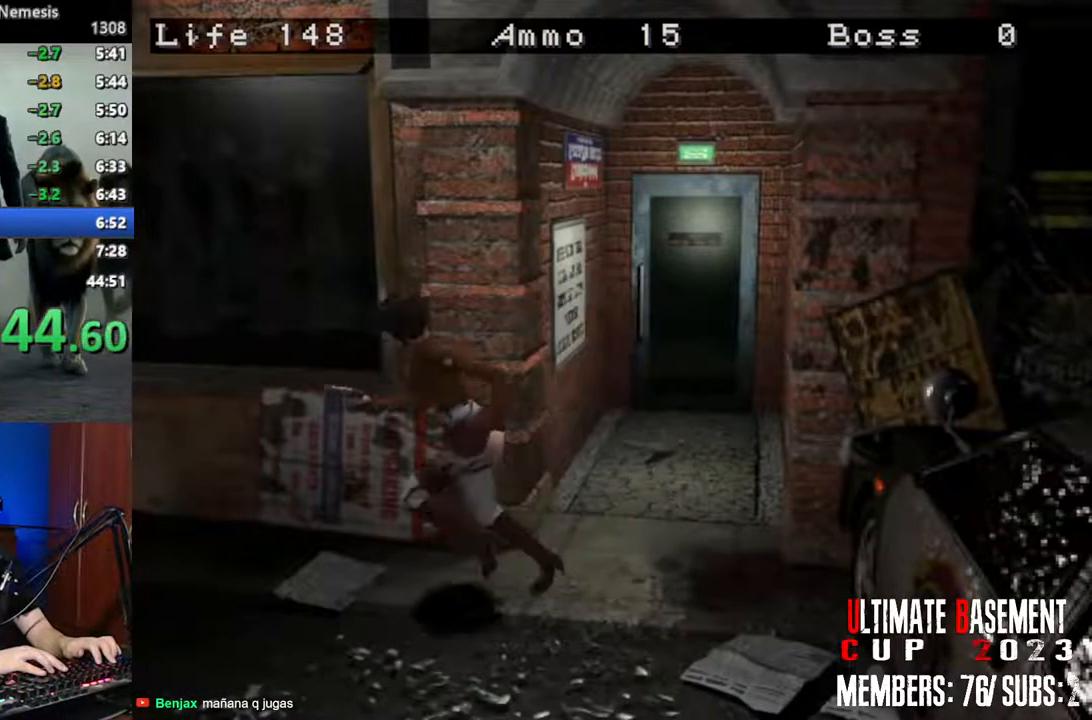
{"keys": ["shift", "w"], "events": [[283, "d", "up"]]}
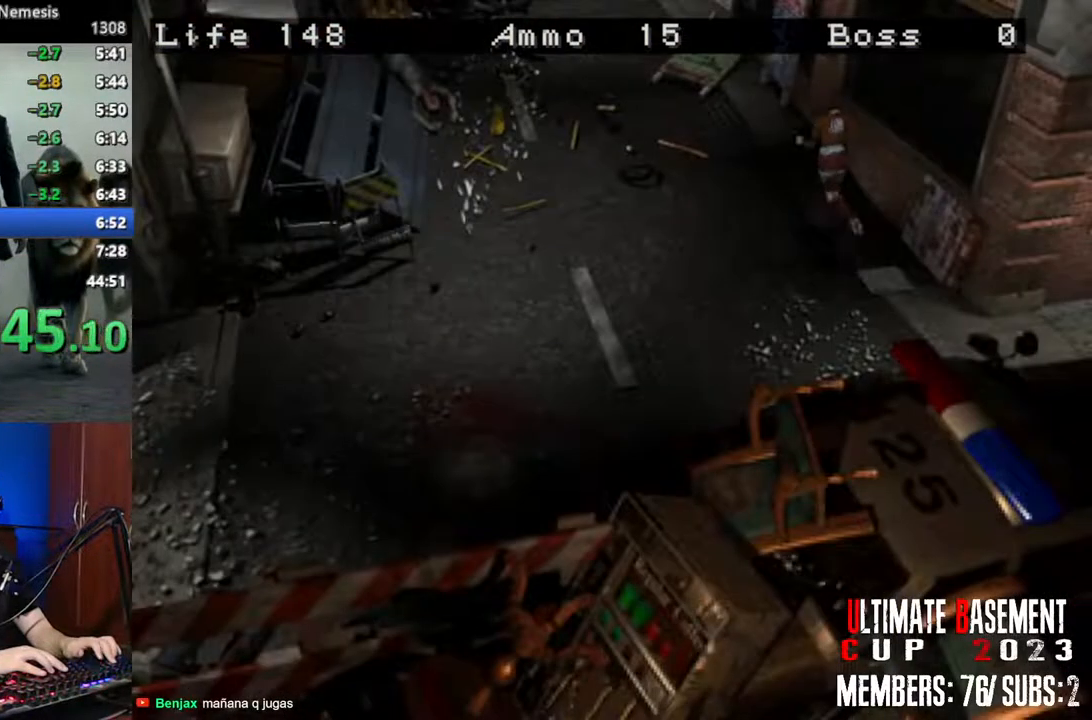
{"keys": ["shift", "w"], "events": []}
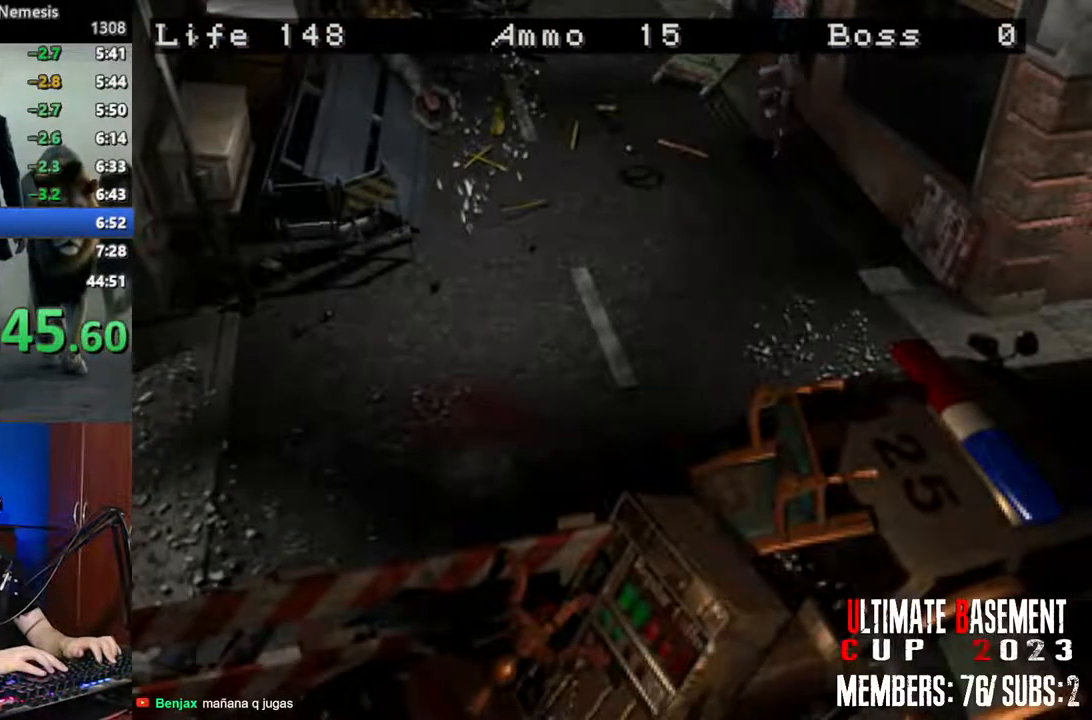
{"keys": ["shift", "w"], "events": []}
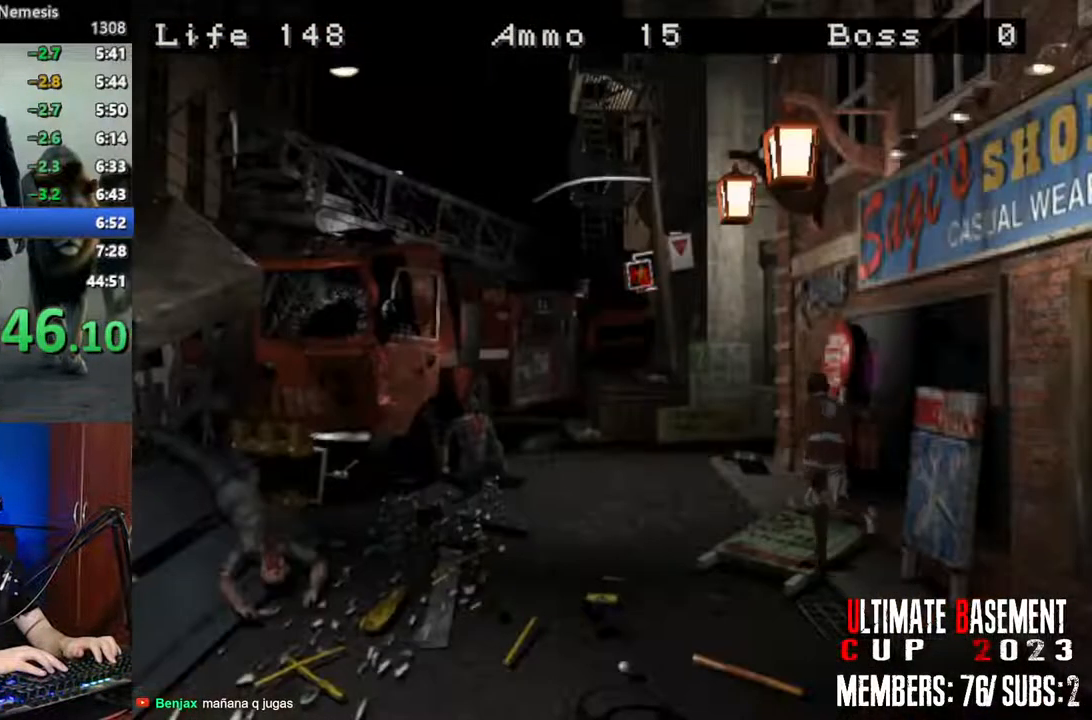
{"keys": ["shift", "w"], "events": []}
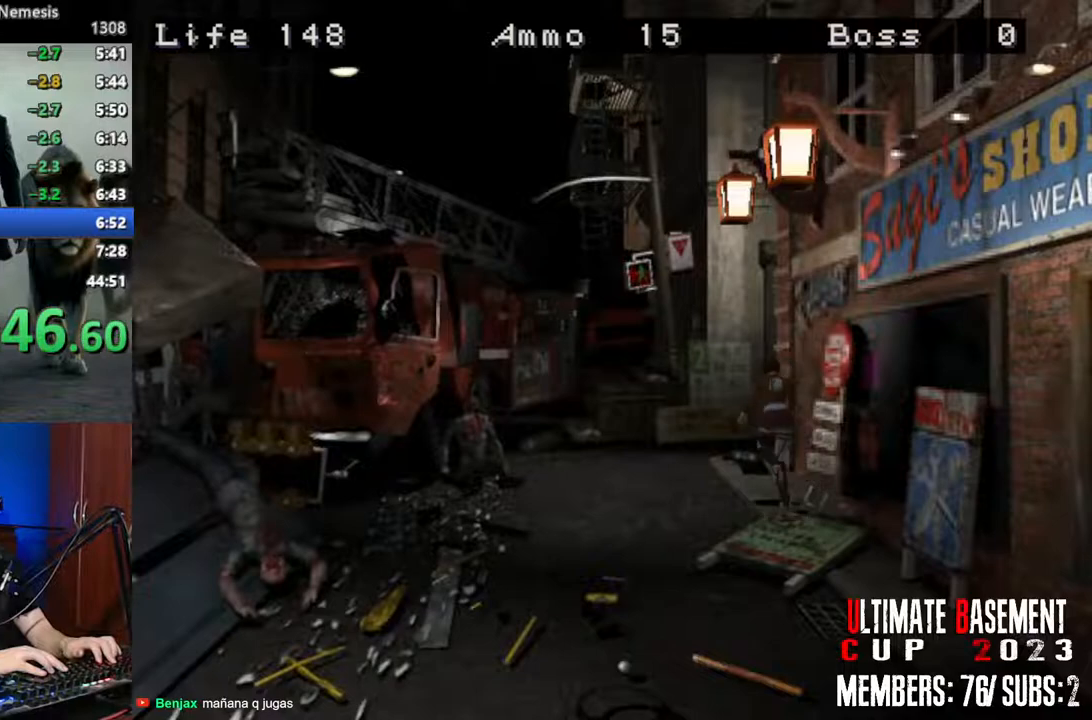
{"keys": ["d", "shift", "w"], "events": [[333, "d", "down"]]}
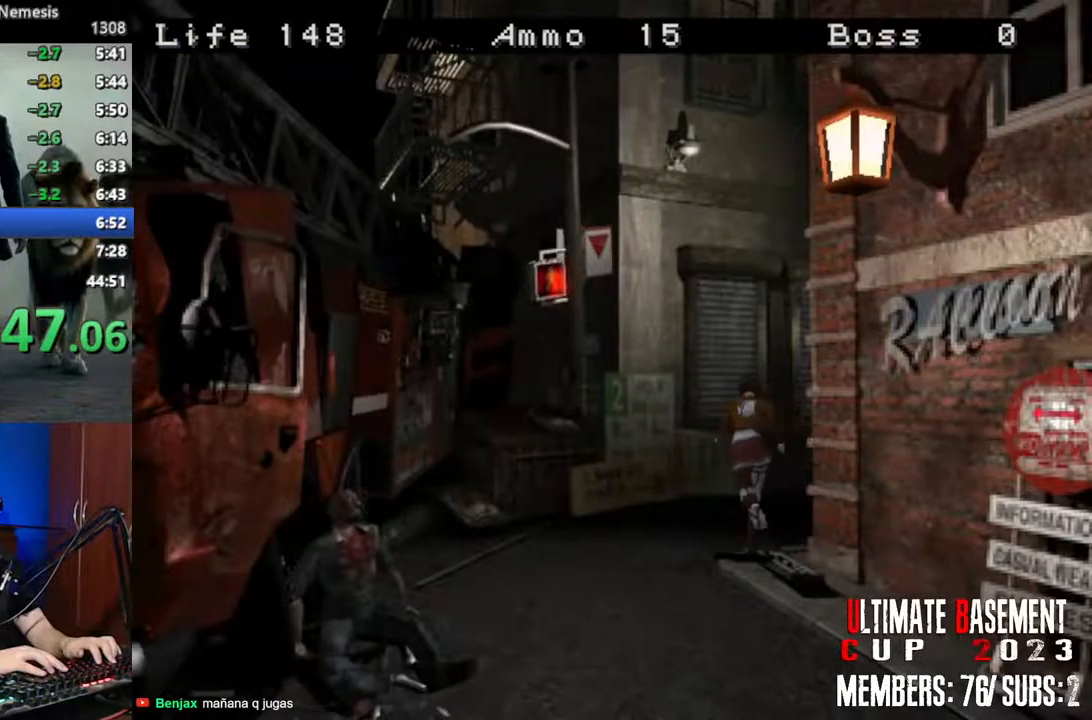
{"keys": ["shift", "w"], "events": [[266, "d", "up"]]}
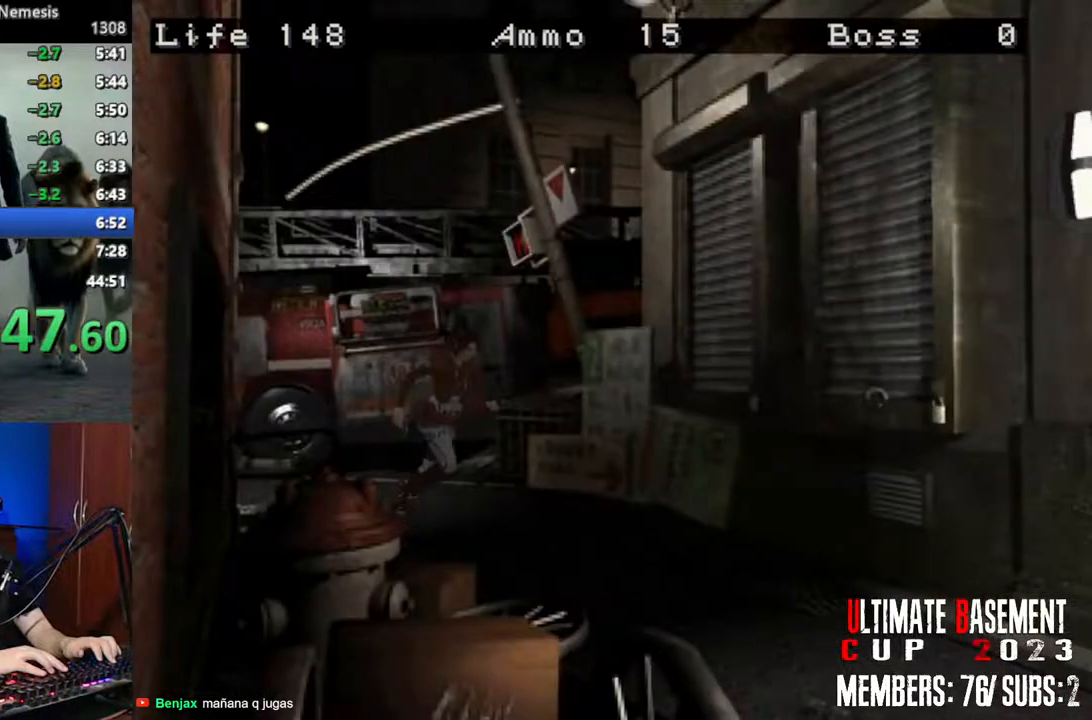
{"keys": ["shift", "w"], "events": []}
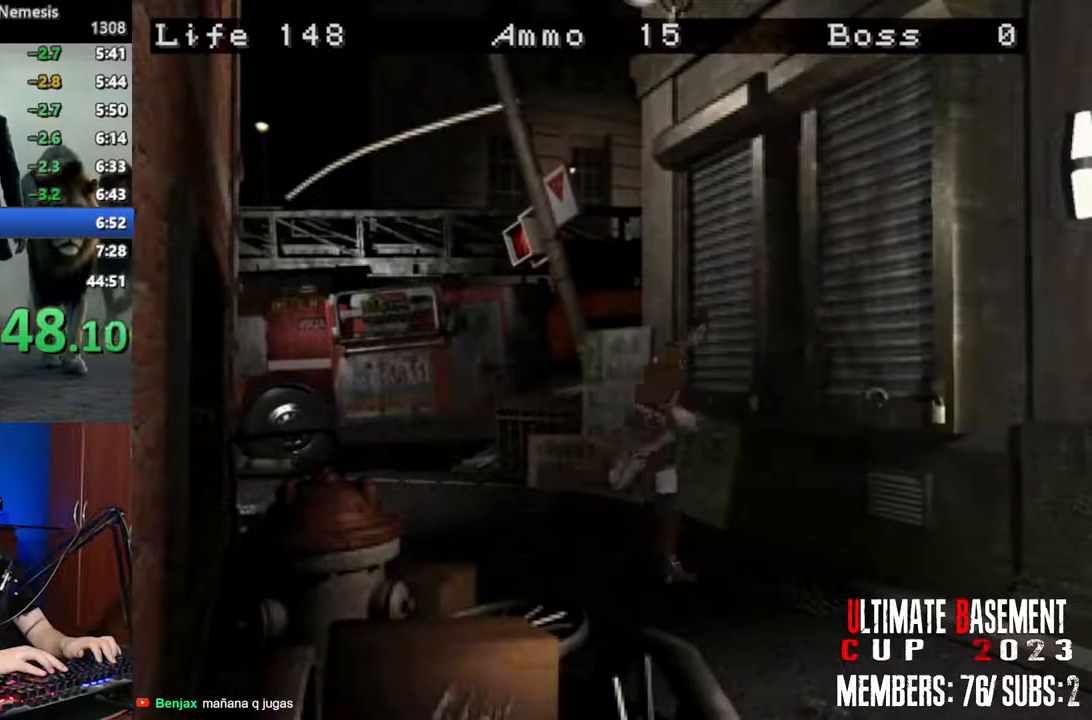
{"keys": ["shift", "w"], "events": []}
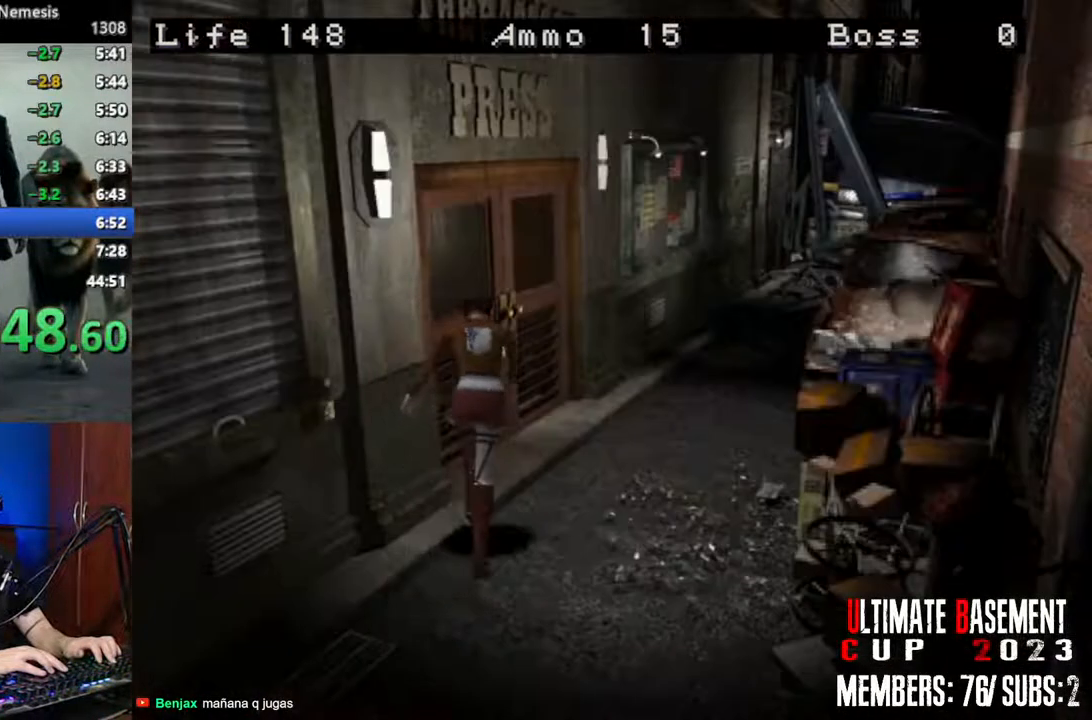
{"keys": ["shift", "w"], "events": [[16, "semicolon", "down"], [66, "a", "down"], [266, "a", "up"], [450, "semicolon", "up"]]}
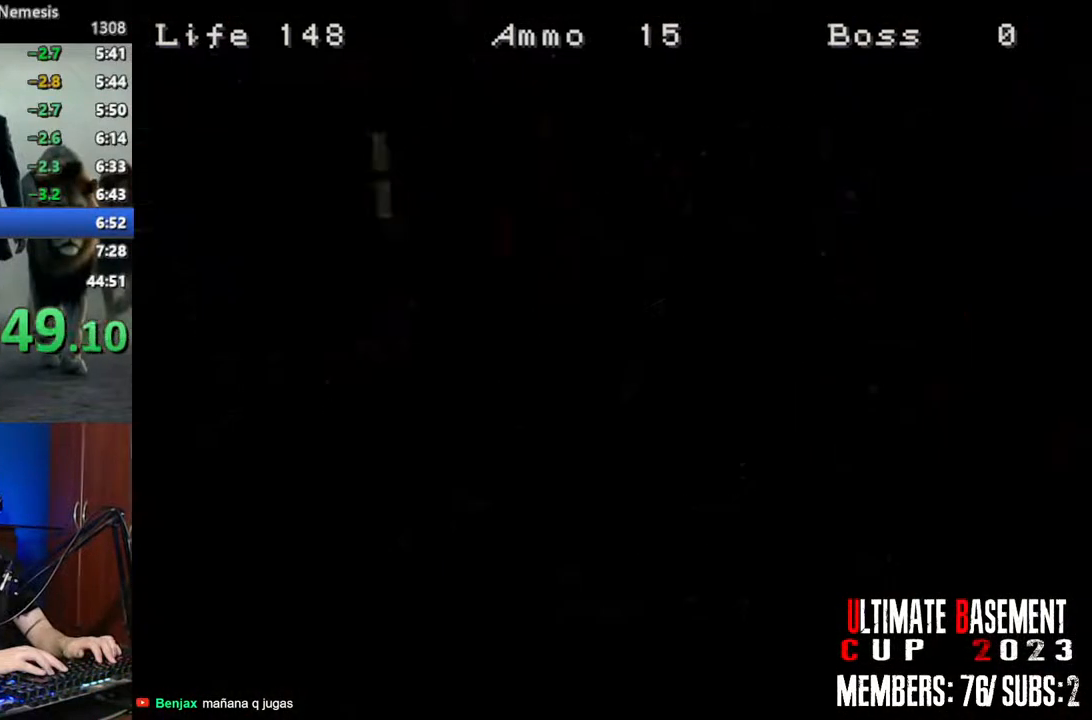
{"keys": ["shift", "w"], "events": [[83, "space", "down"], [283, "space", "up"]]}
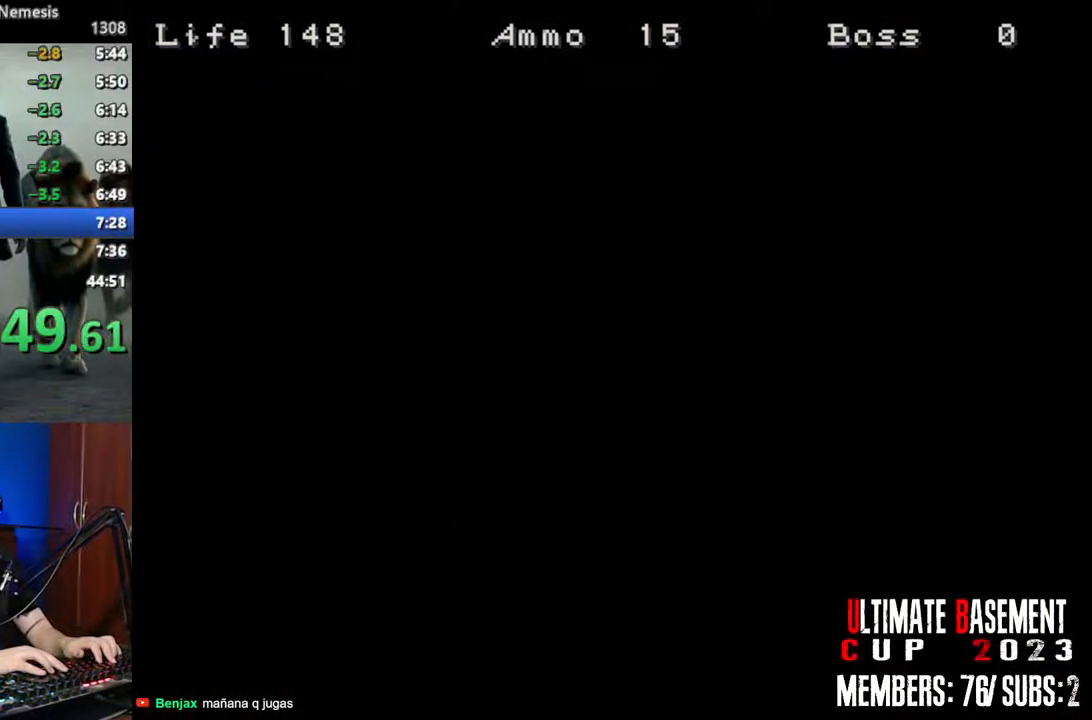
{"keys": ["shift", "w"], "events": [[200, "d", "down"], [483, "d", "up"]]}
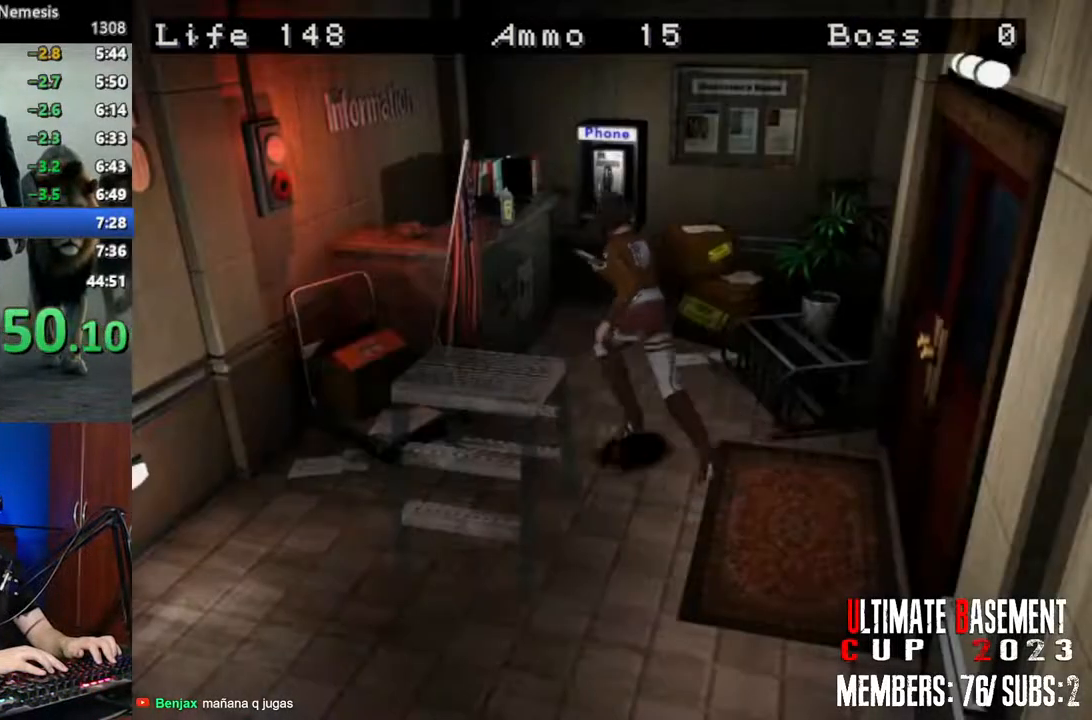
{"keys": ["semicolon", "shift", "w"], "events": [[350, "d", "down"], [400, "semicolon", "down"], [450, "d", "up"]]}
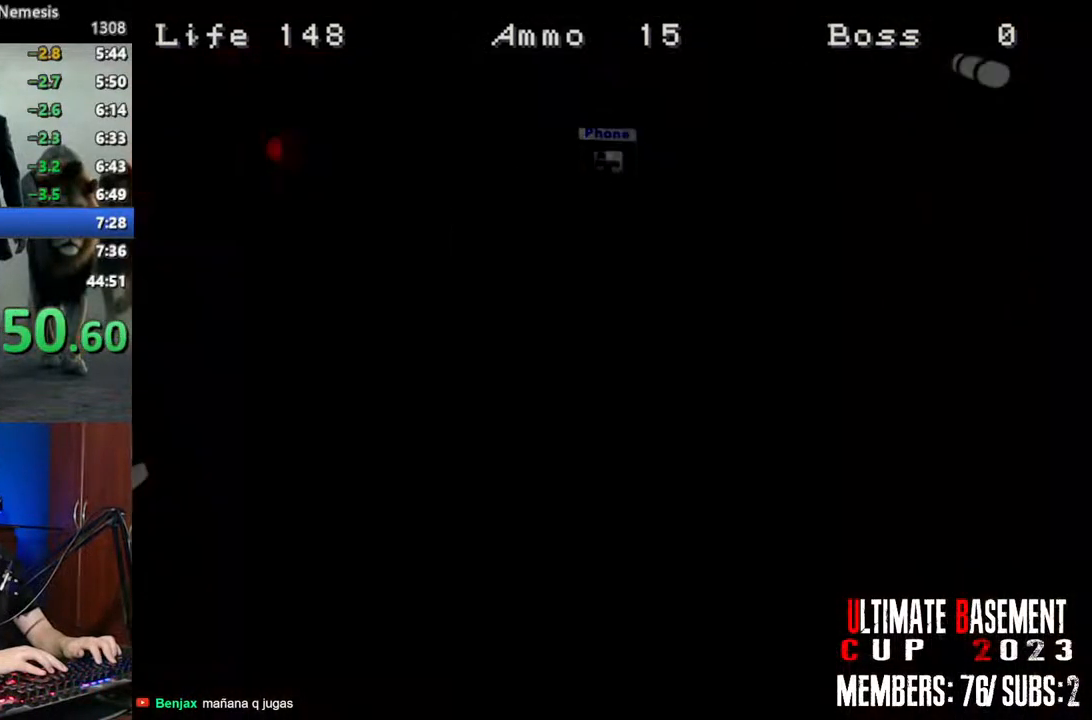
{"keys": ["q", "shift"], "events": [[33, "a", "down"], [33, "semicolon", "up"], [133, "w", "up"], [233, "a", "up"], [316, "q", "down"]]}
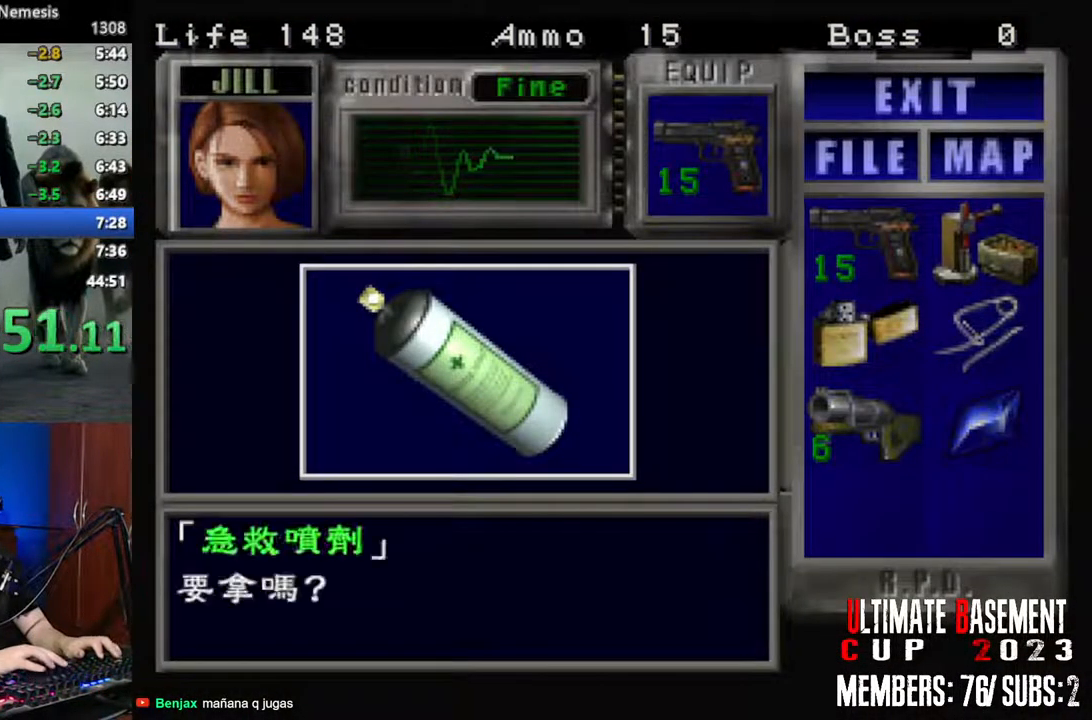
{"keys": ["shift"], "events": [[50, "semicolon", "down"], [150, "semicolon", "up"], [250, "q", "up"], [250, "semicolon", "down"], [300, "semicolon", "up"], [433, "semicolon", "down"], [483, "semicolon", "up"]]}
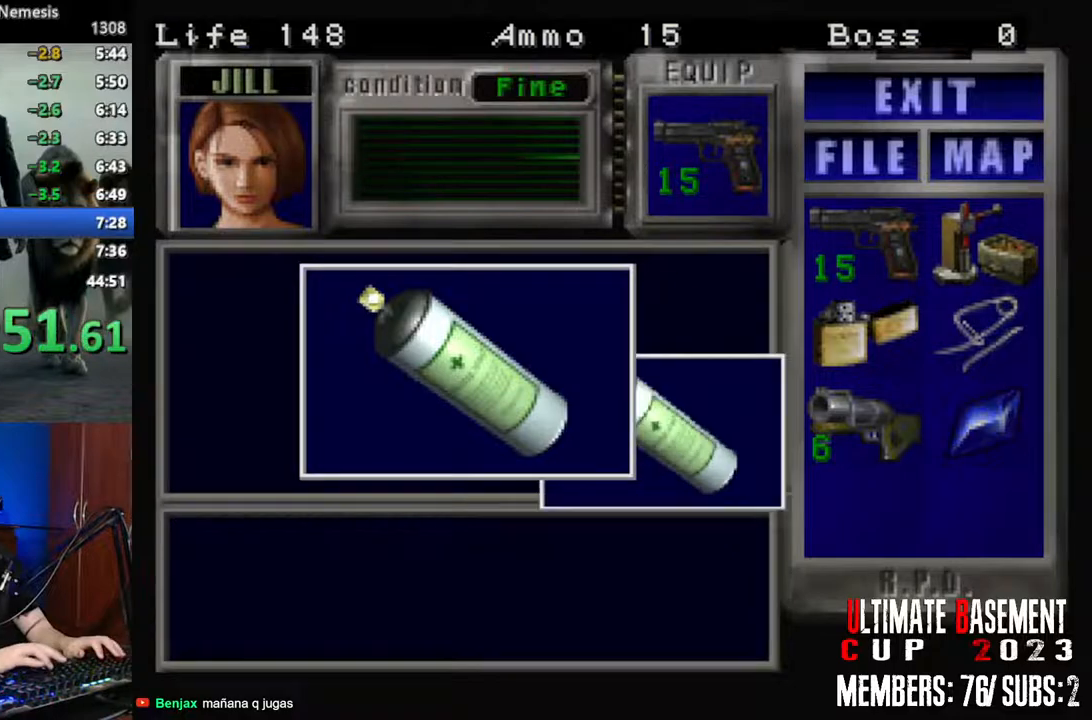
{"keys": ["a", "shift"], "events": [[66, "semicolon", "down"], [116, "semicolon", "up"], [166, "q", "down"], [266, "q", "up"], [266, "semicolon", "down"], [300, "semicolon", "up"], [400, "semicolon", "down"], [450, "a", "down"], [450, "semicolon", "up"]]}
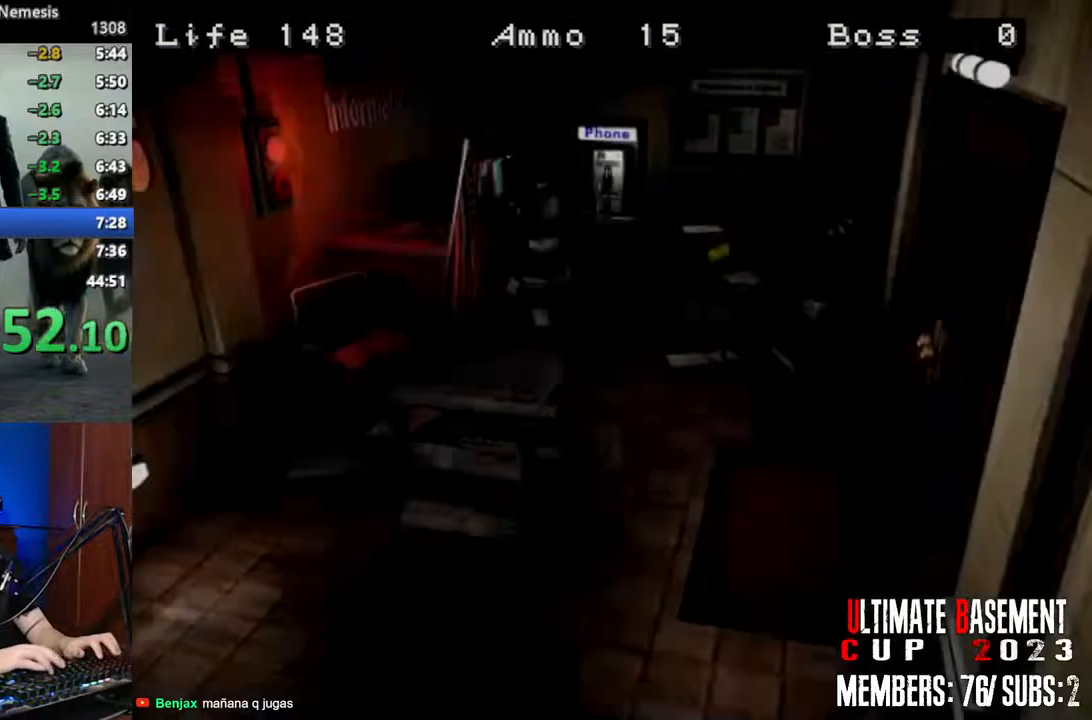
{"keys": ["a", "shift", "w"], "events": [[366, "w", "down"]]}
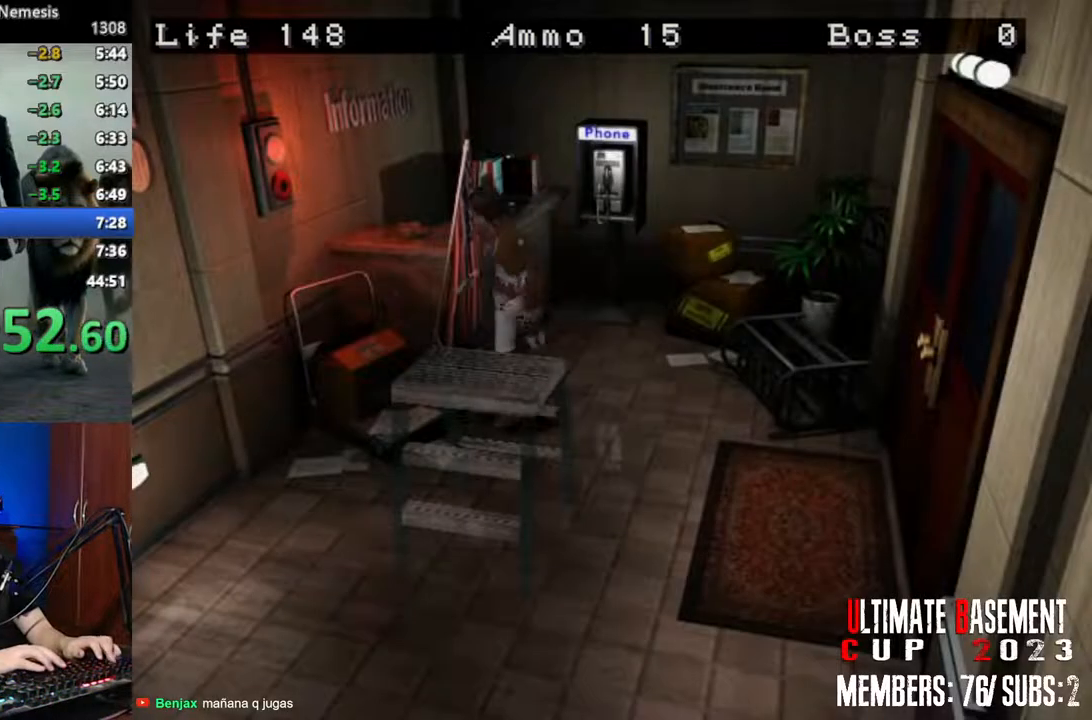
{"keys": ["w"], "events": [[150, "a", "up"], [200, "shift", "up"]]}
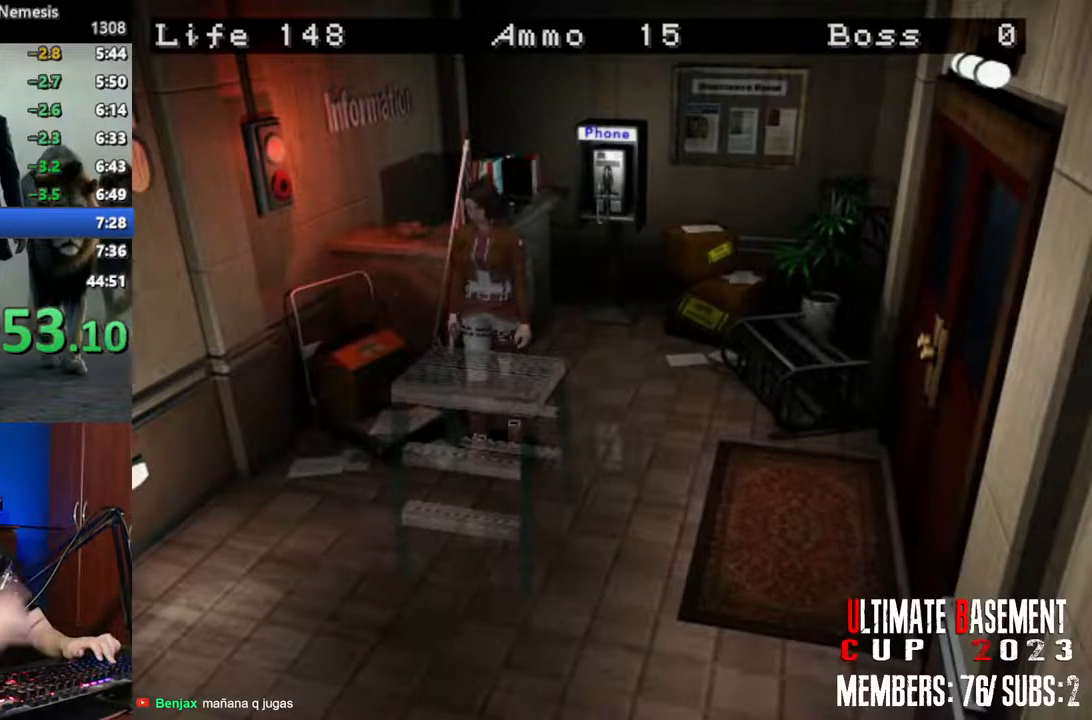
{"keys": ["w"], "events": []}
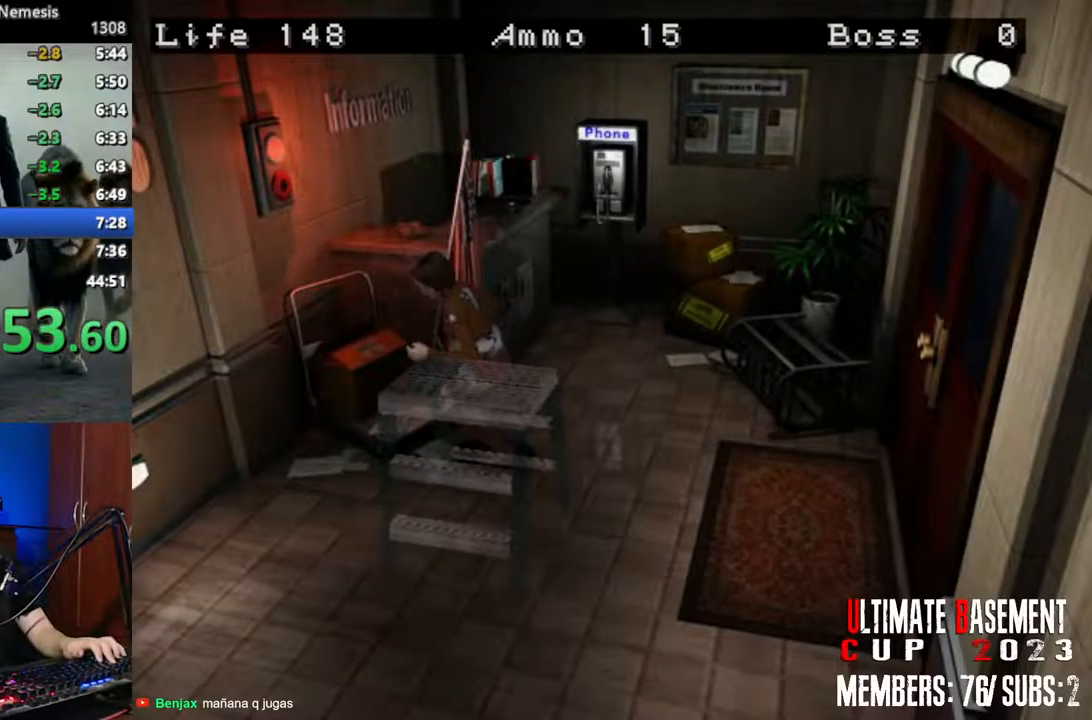
{"keys": ["w"], "events": []}
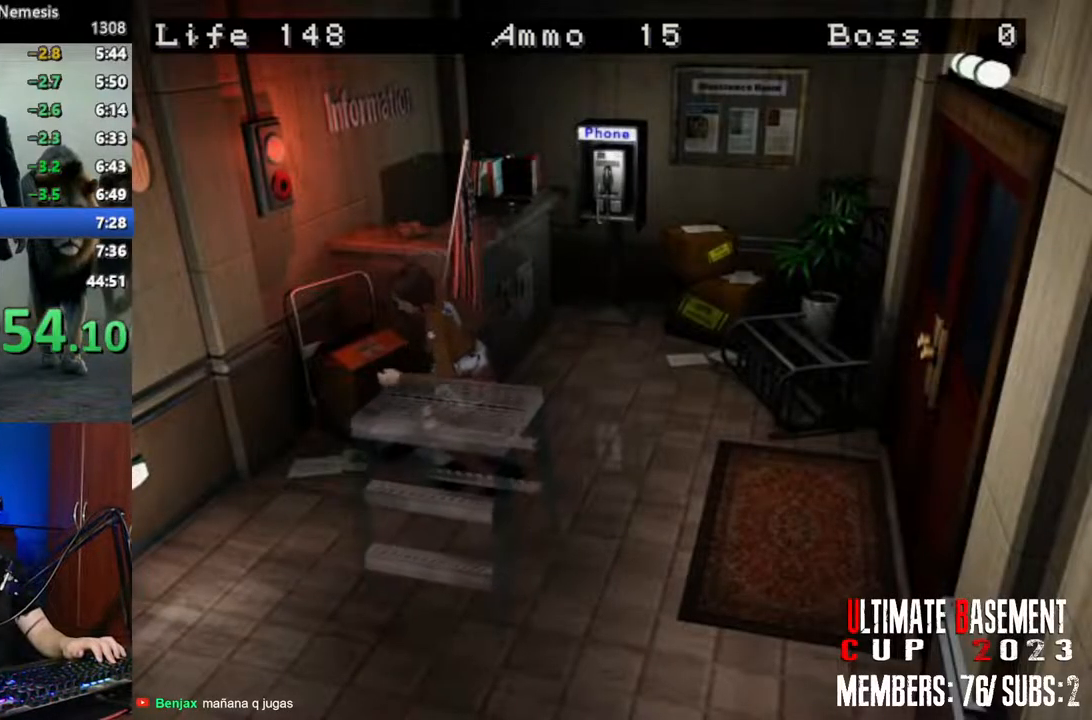
{"keys": ["w"], "events": []}
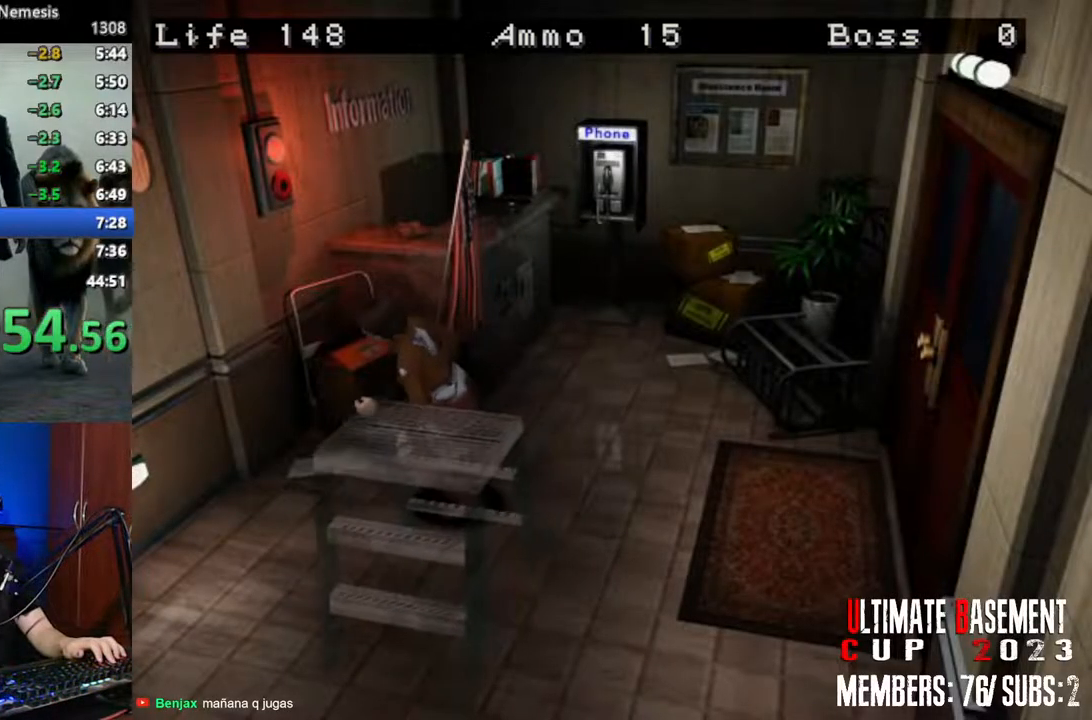
{"keys": ["w"], "events": []}
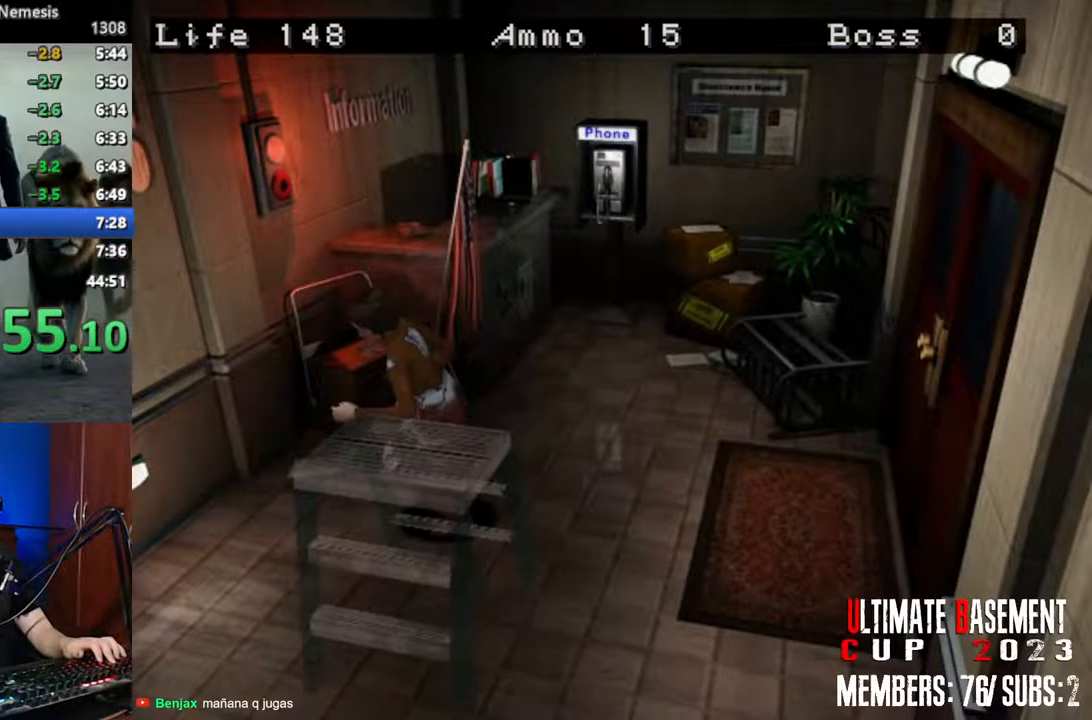
{"keys": ["w"], "events": []}
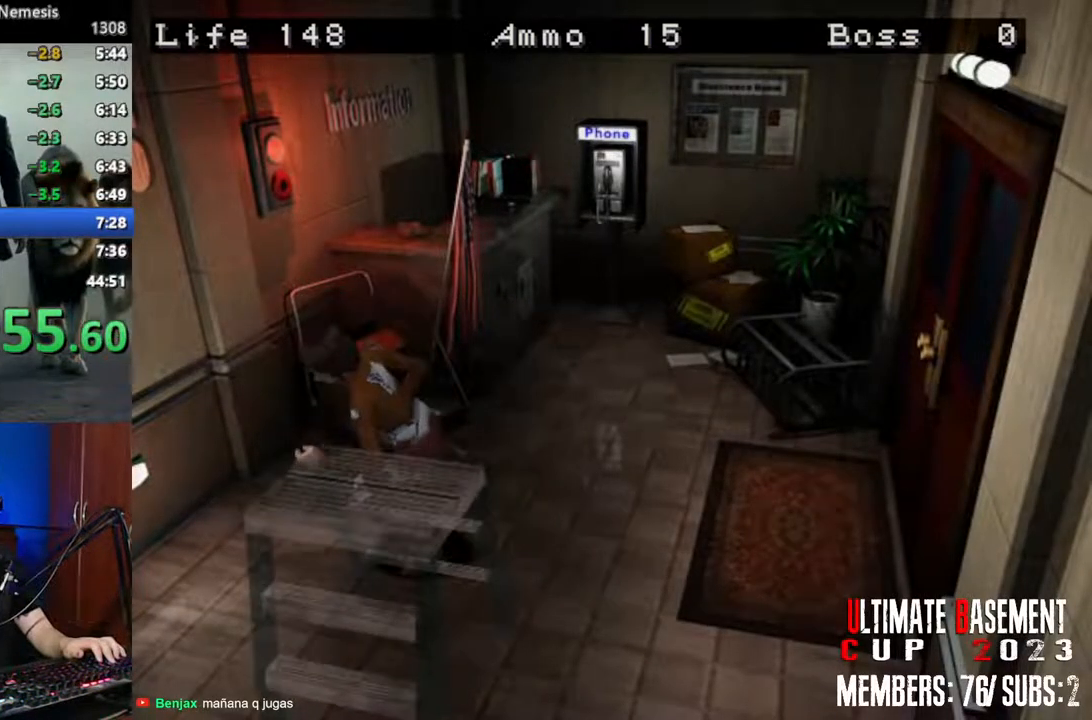
{"keys": ["w"], "events": []}